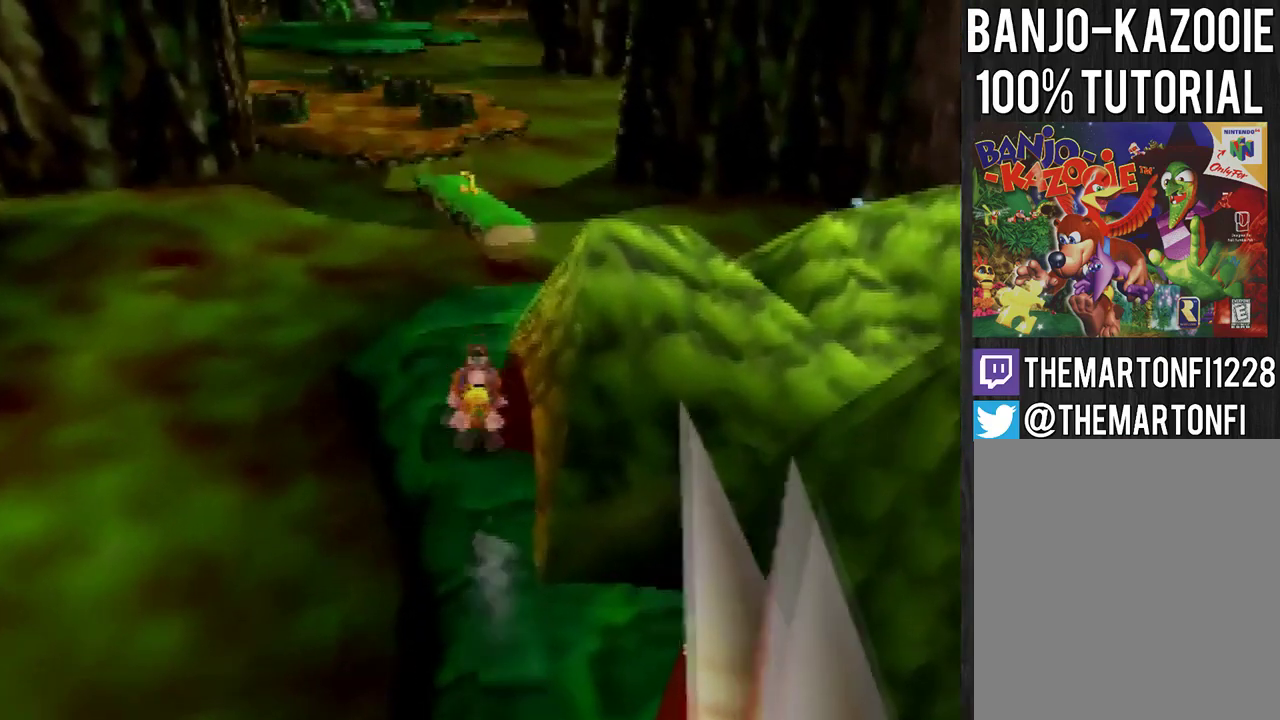
Gameplay with a controller (Nintendo layout); each line is a JSON object with the inputs held at the frame after it. "events" lists button and stick changes between this image and that frame as [ms after this image, input, new state], when the widget could be followed in between. This overlay highlights the sticks when they move; stick clicks (L3) are not distinguishable. Not read: L1 L3 R1 R3.
{"buttons": [], "left_stick": "up", "events": [[100, "A", "down"], [267, "A", "up"]]}
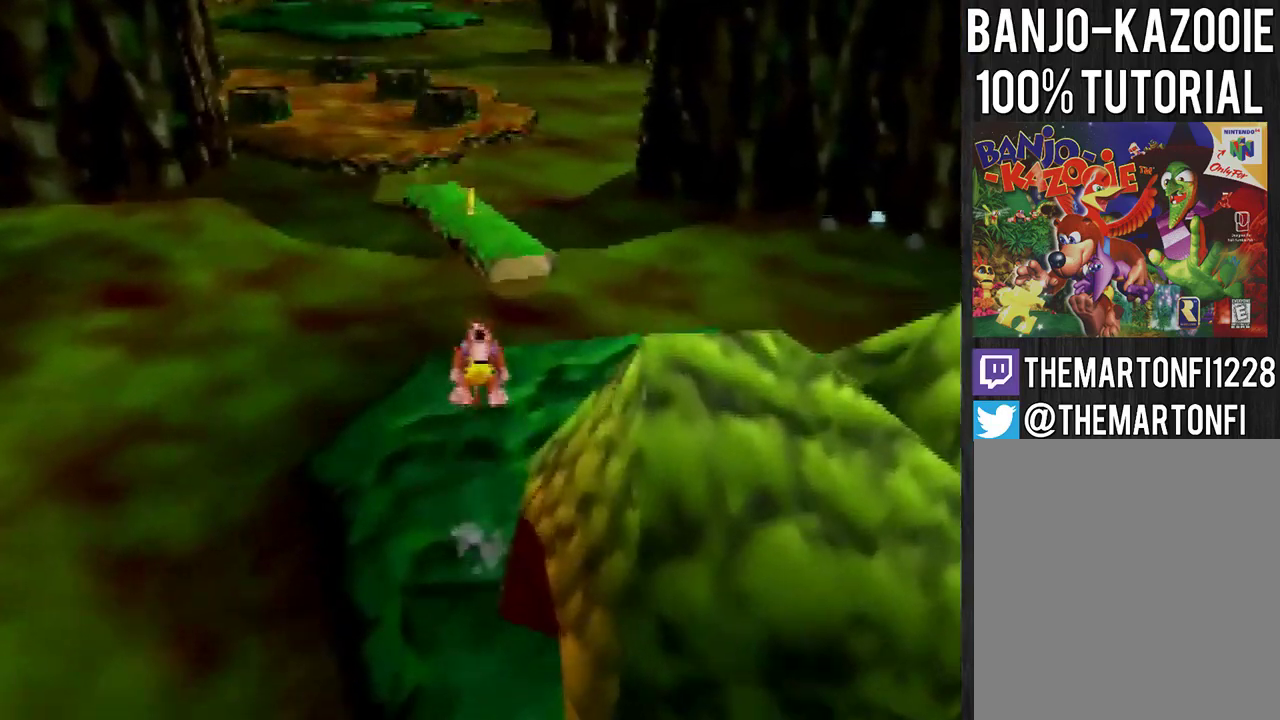
{"buttons": ["A"], "left_stick": "up", "events": [[301, "A", "down"]]}
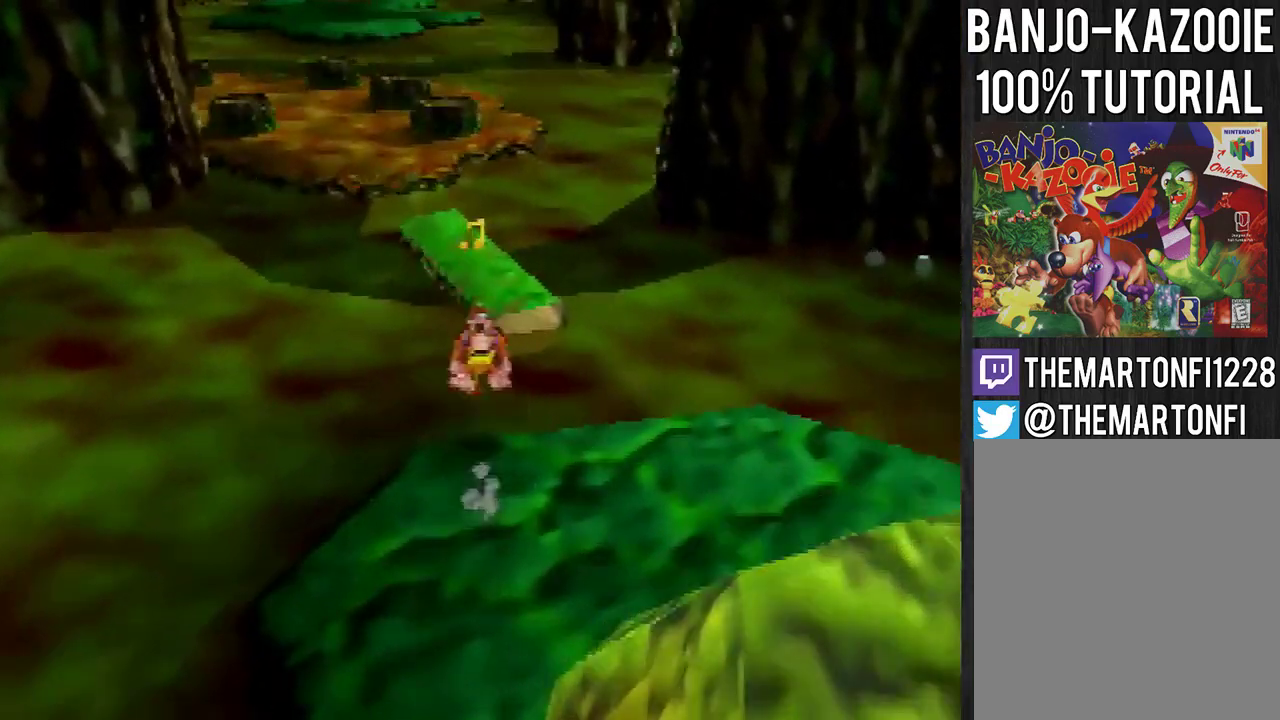
{"buttons": ["A"], "left_stick": "up", "events": []}
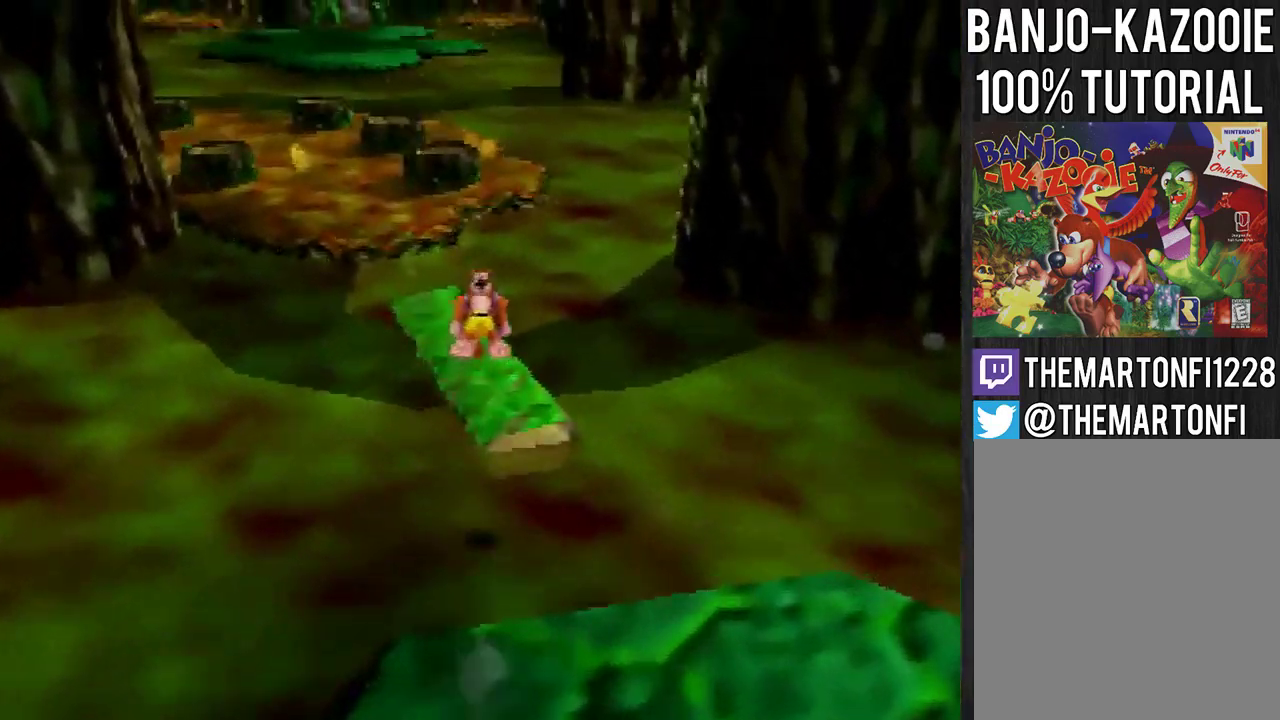
{"buttons": [], "left_stick": "up", "events": [[334, "A", "up"]]}
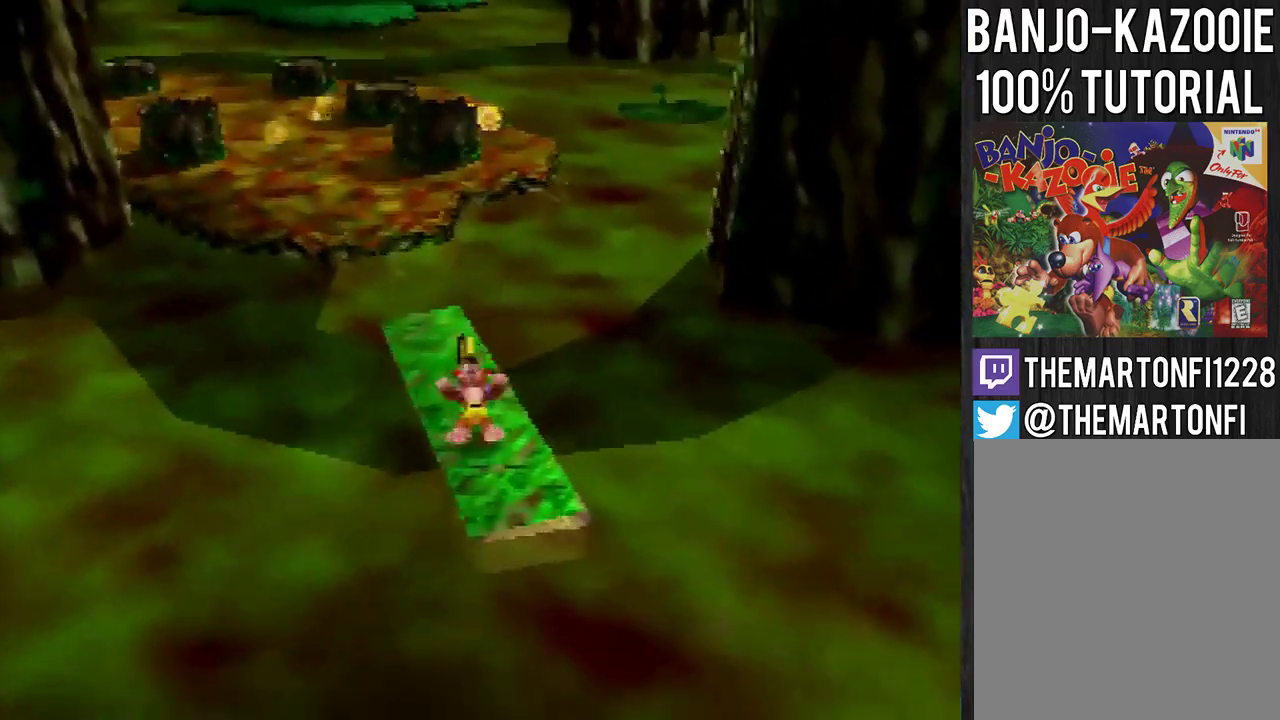
{"buttons": ["A"], "left_stick": "up", "events": [[400, "A", "down"]]}
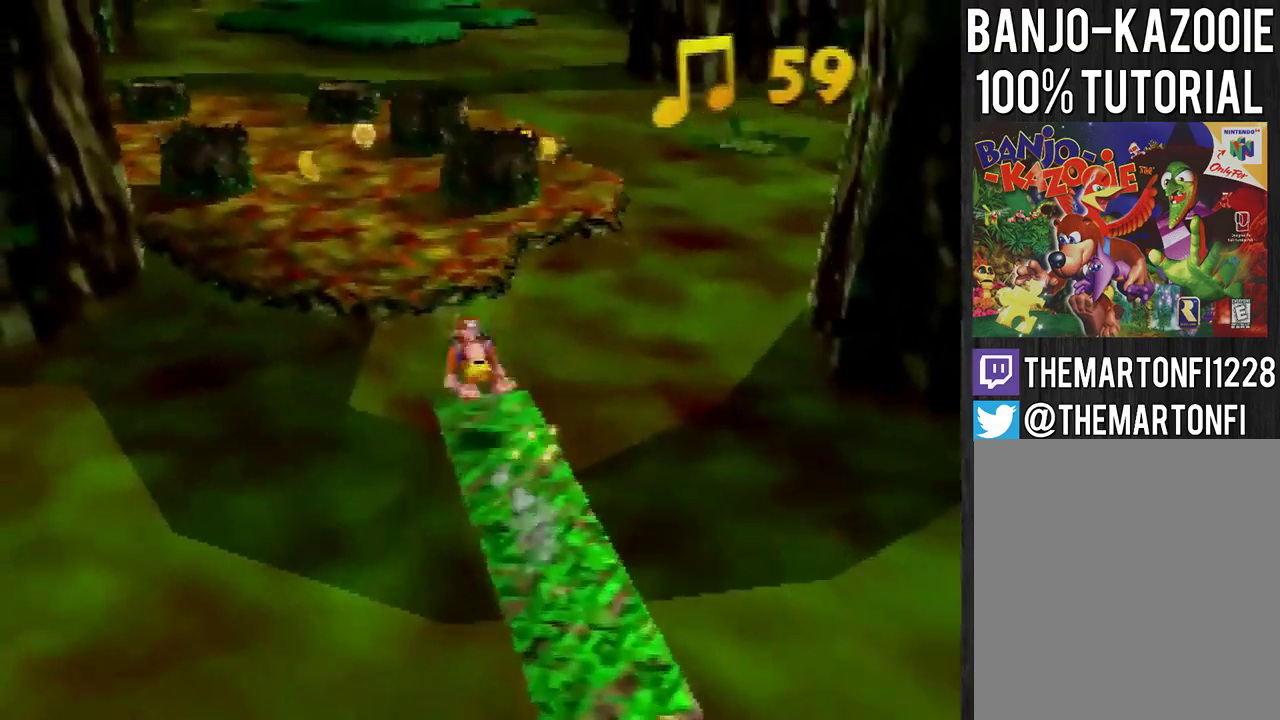
{"buttons": [], "left_stick": "up", "events": [[501, "A", "up"]]}
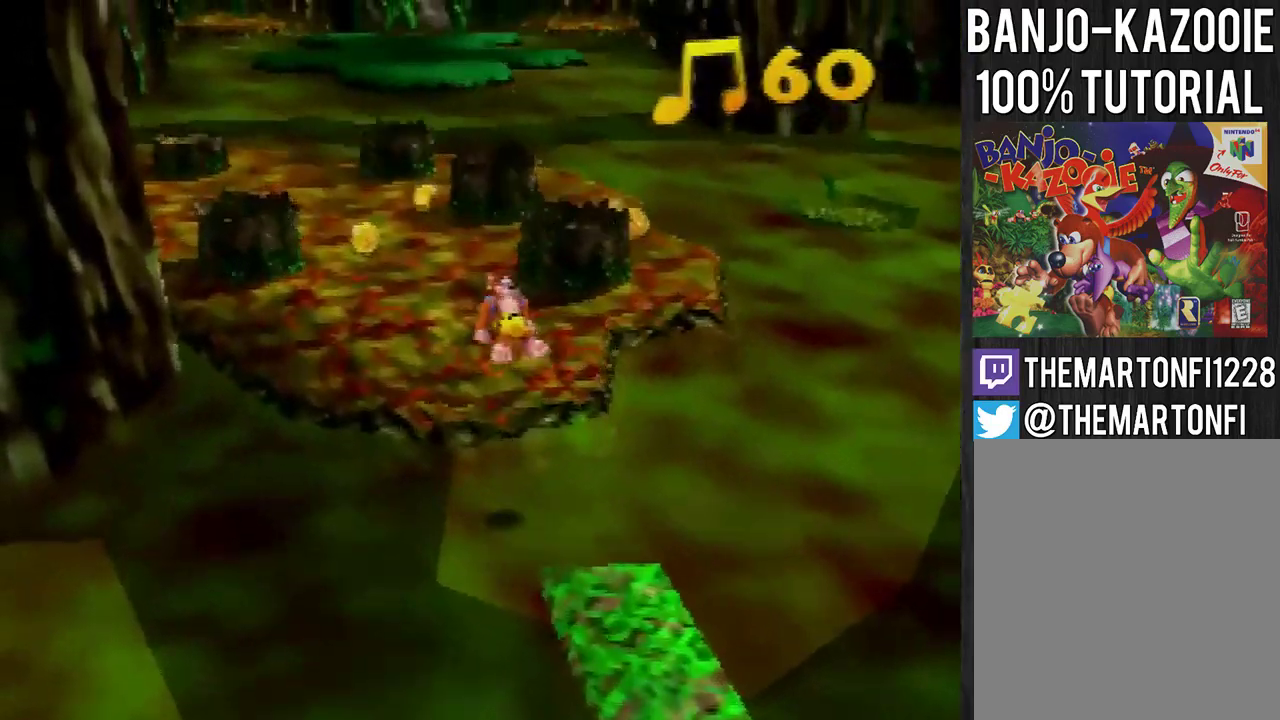
{"buttons": [], "left_stick": "up", "events": []}
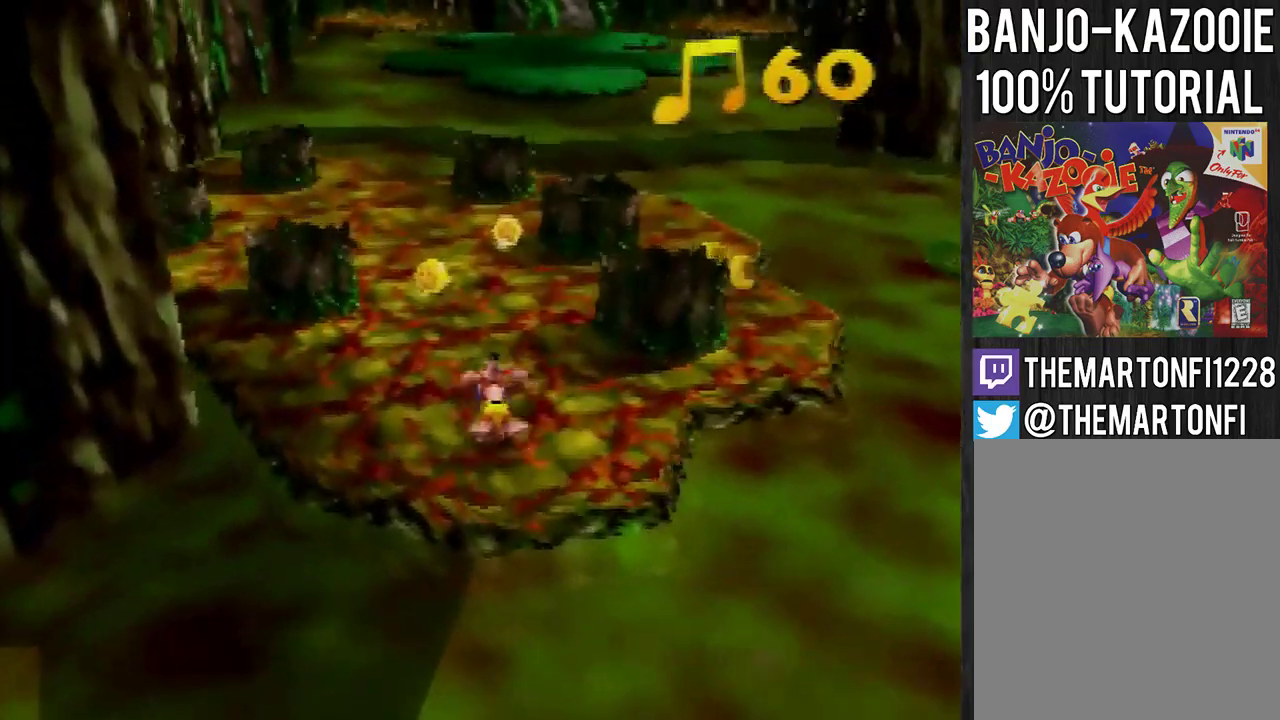
{"buttons": [], "left_stick": "up", "events": [[67, "A", "down"], [167, "A", "up"]]}
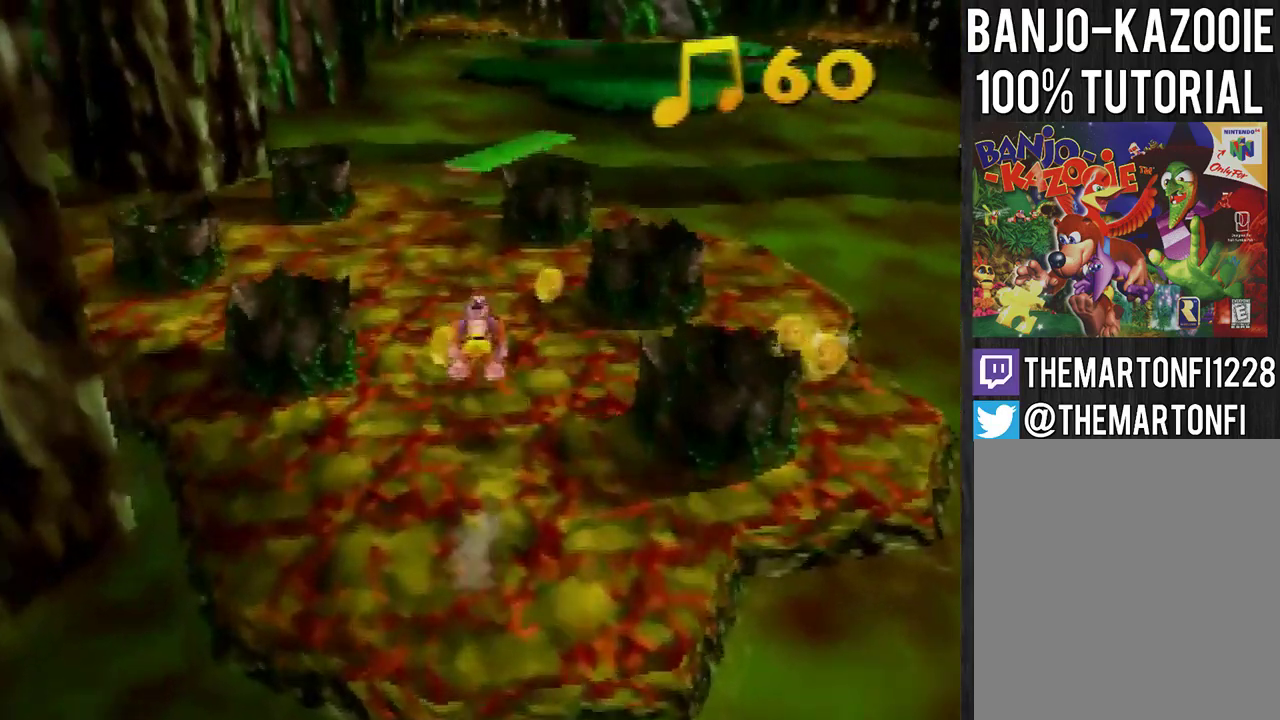
{"buttons": [], "left_stick": "up-right", "events": [[434, "left_stick", "up-right"]]}
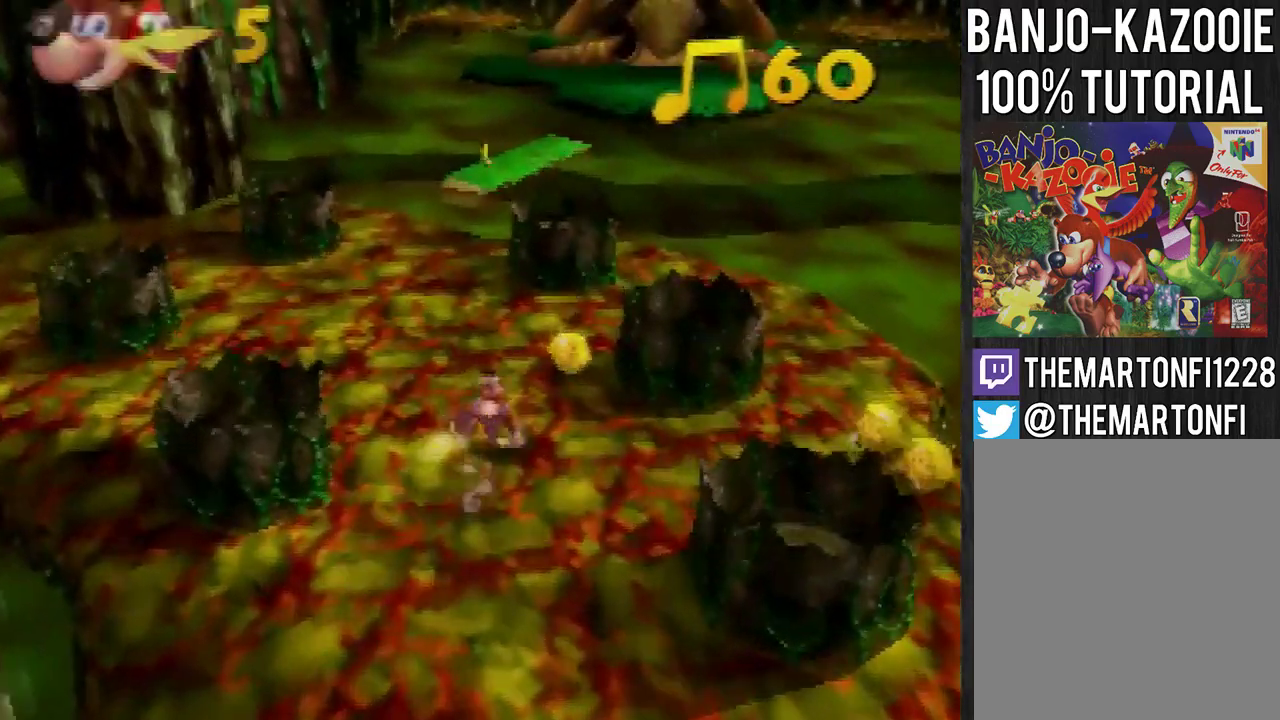
{"buttons": ["A"], "left_stick": "up", "events": [[234, "left_stick", "up"], [501, "A", "down"]]}
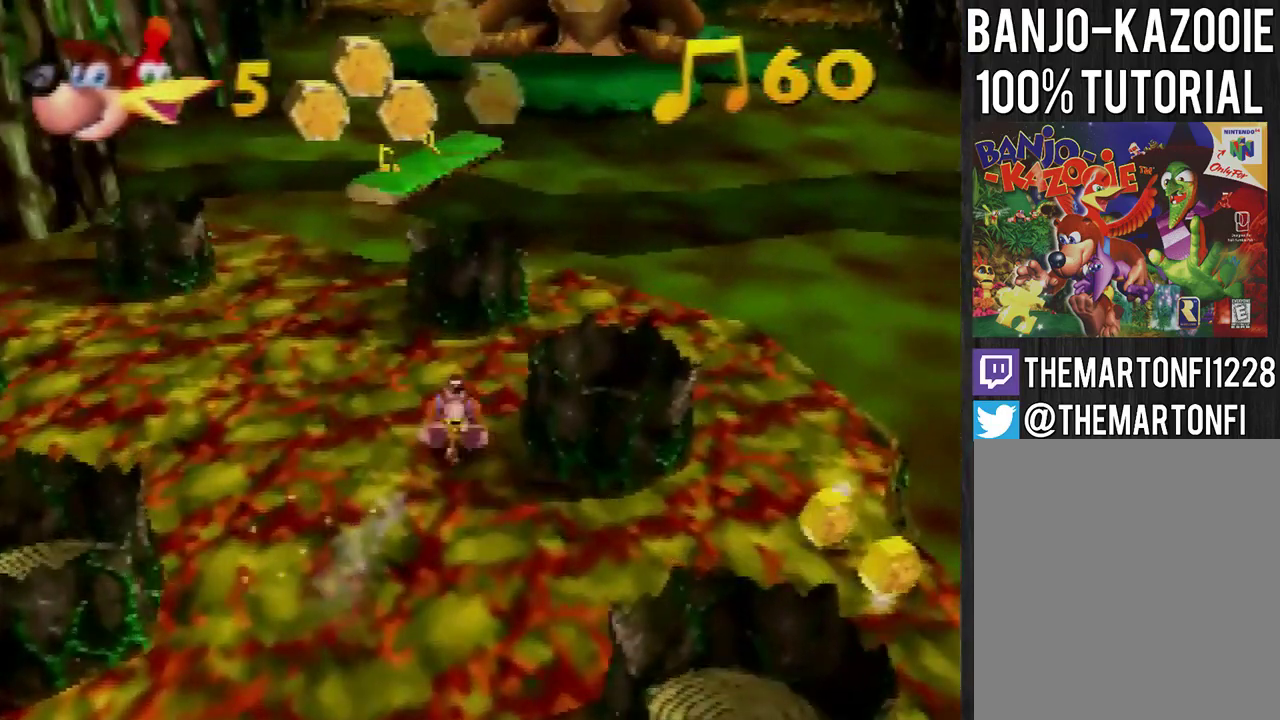
{"buttons": [], "left_stick": "up", "events": [[100, "A", "up"]]}
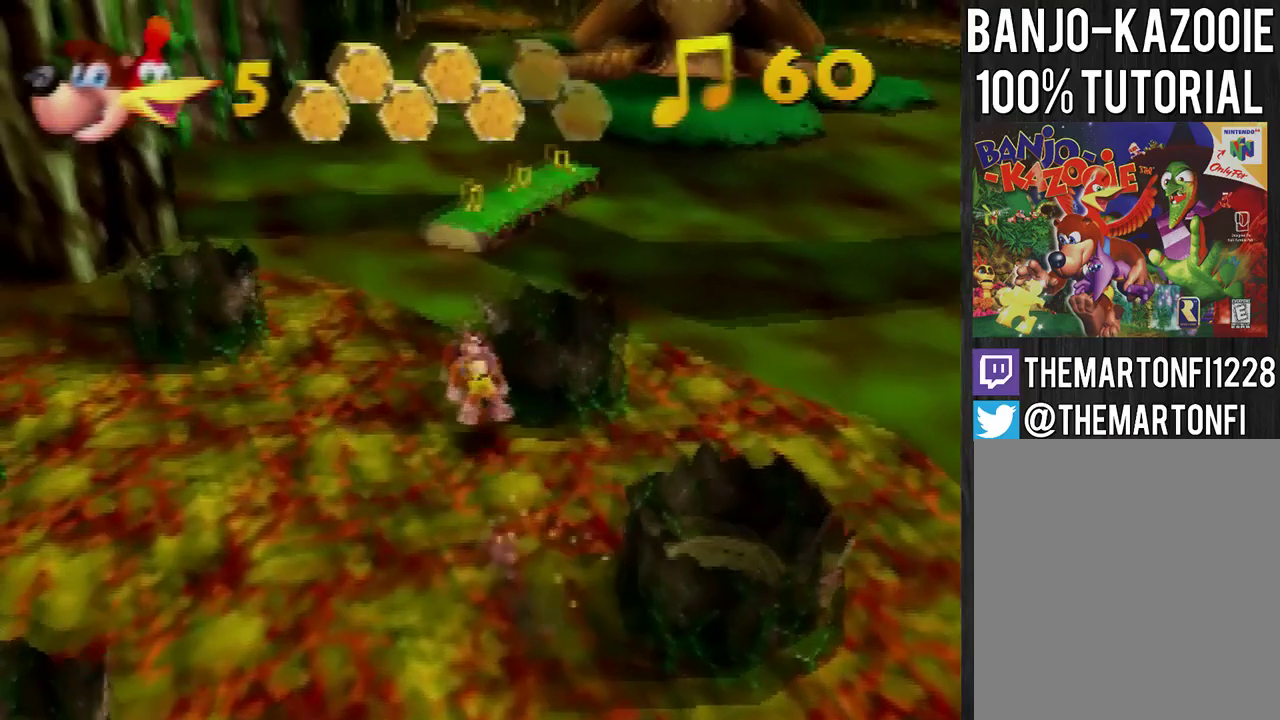
{"buttons": ["A"], "left_stick": "up", "events": [[401, "A", "down"]]}
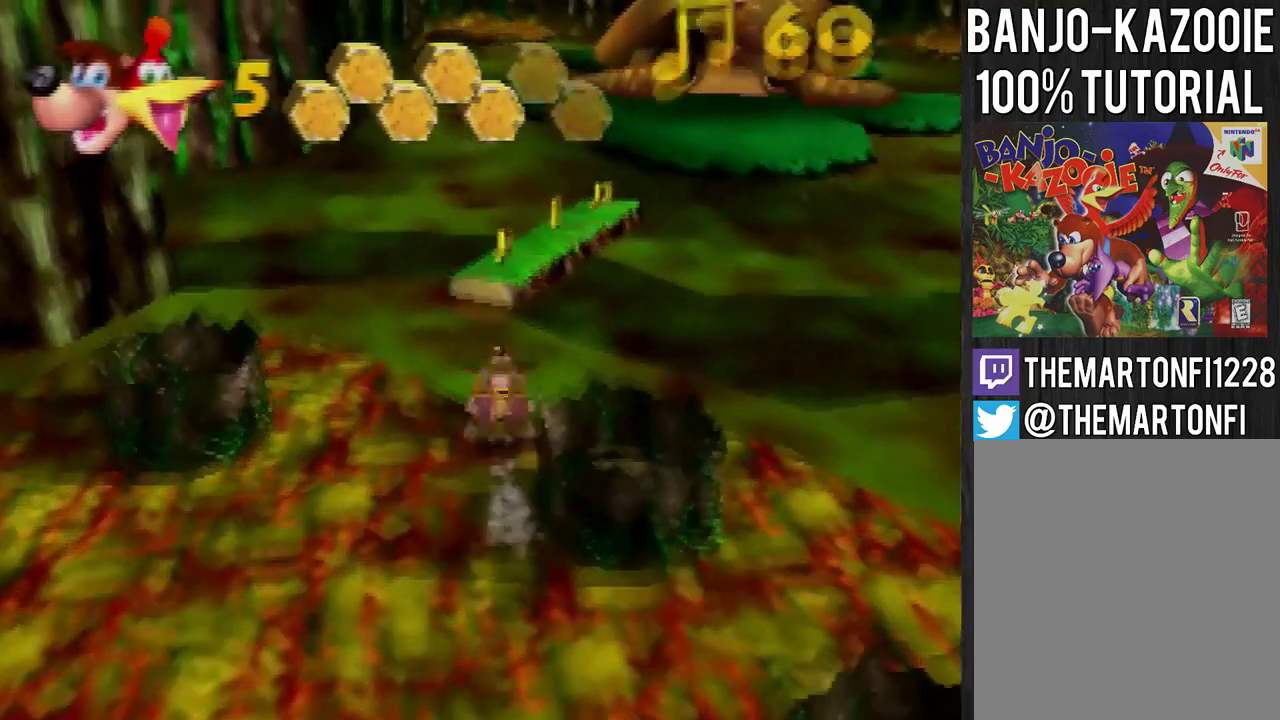
{"buttons": ["A"], "left_stick": "up", "events": []}
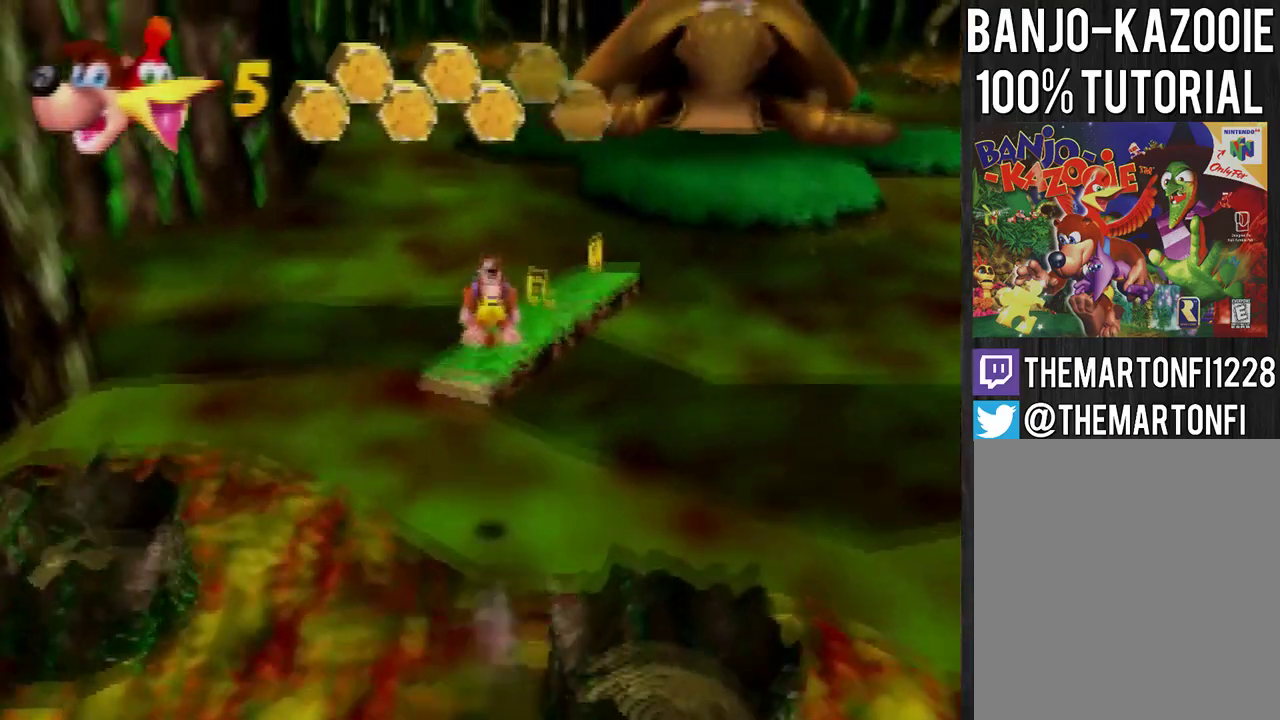
{"buttons": [], "left_stick": "up", "events": [[468, "A", "up"]]}
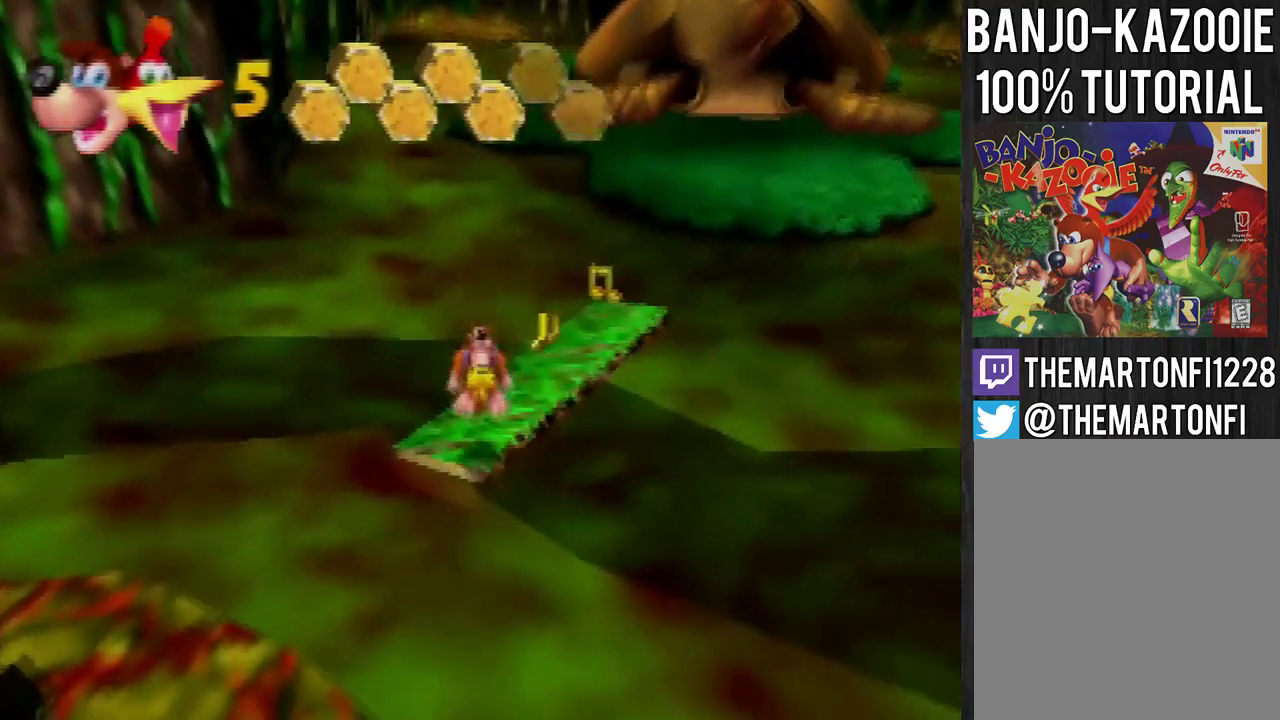
{"buttons": [], "left_stick": "up-right", "events": [[133, "A", "down"], [300, "A", "up"], [334, "left_stick", "up-right"]]}
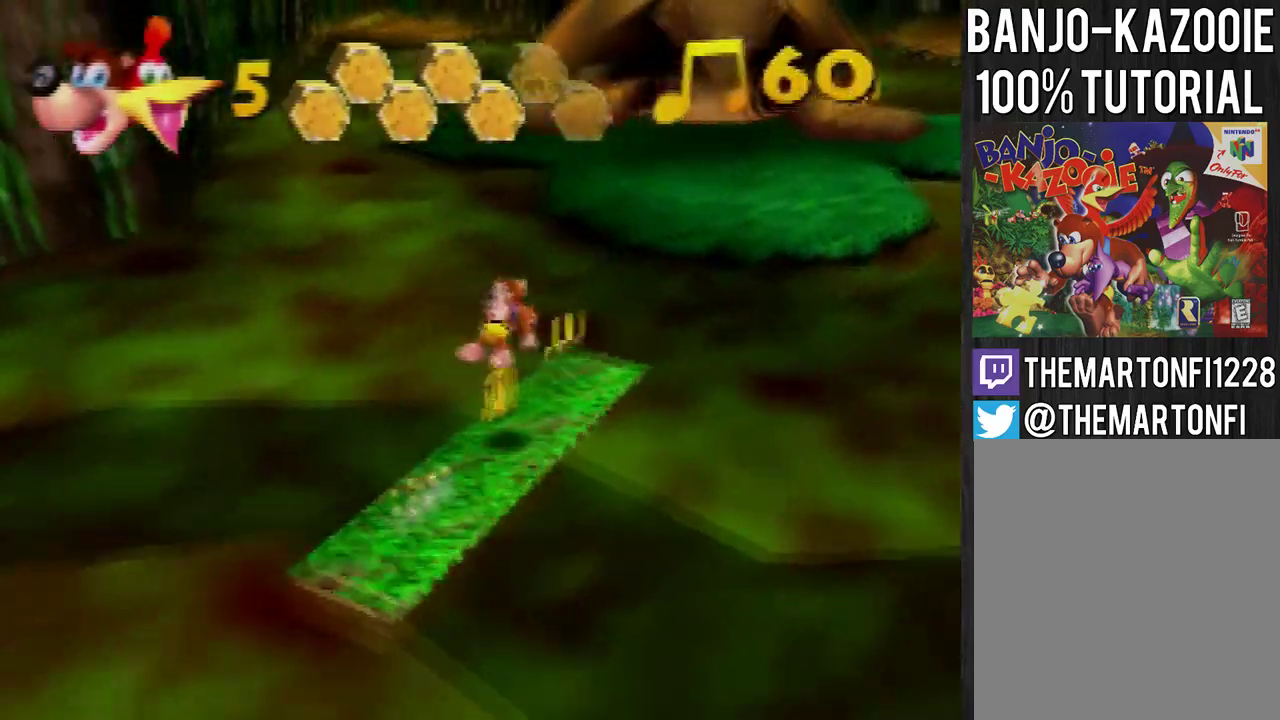
{"buttons": ["A"], "left_stick": "up", "events": [[67, "left_stick", "up"], [334, "A", "down"]]}
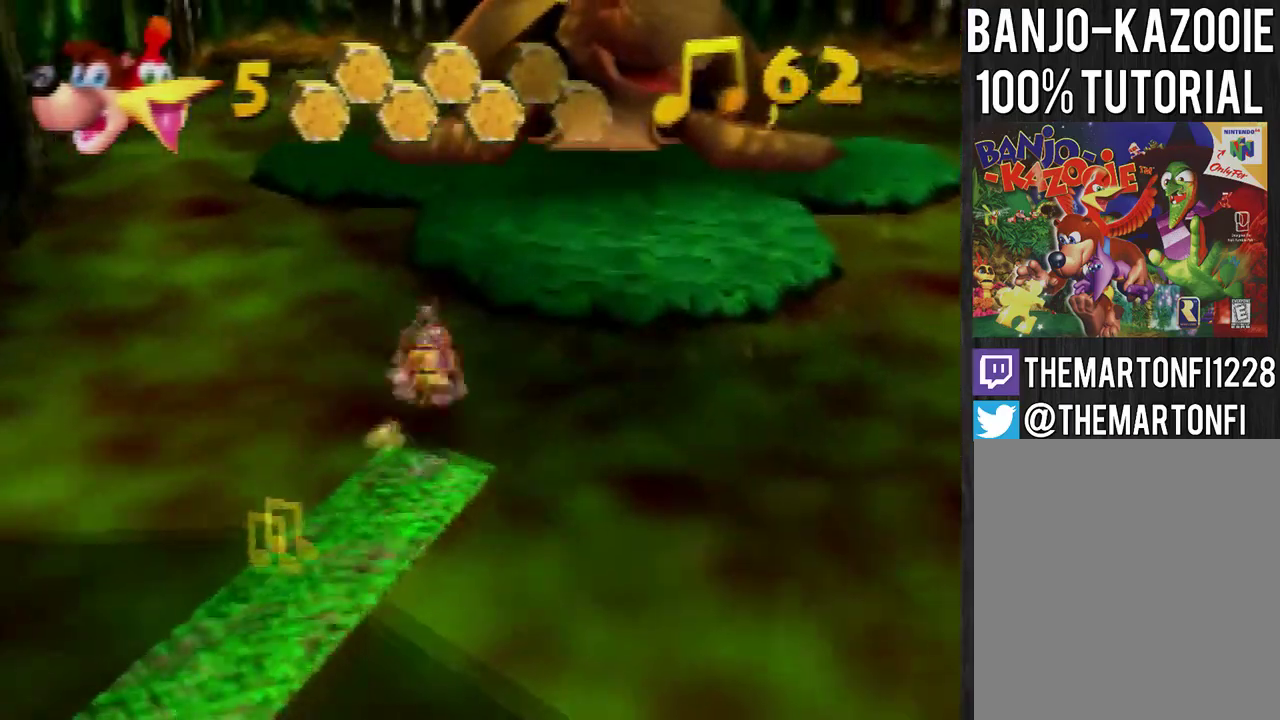
{"buttons": ["A"], "left_stick": "up", "events": []}
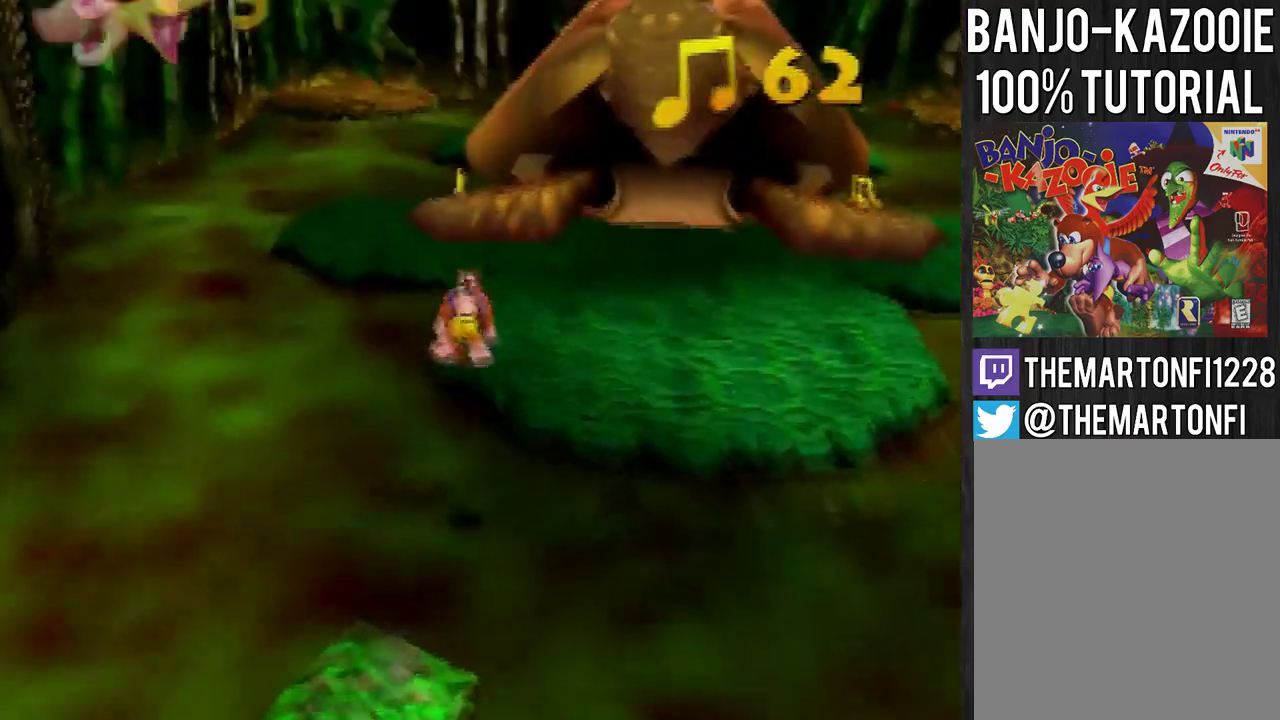
{"buttons": ["A"], "left_stick": "up", "events": [[267, "A", "up"], [501, "A", "down"]]}
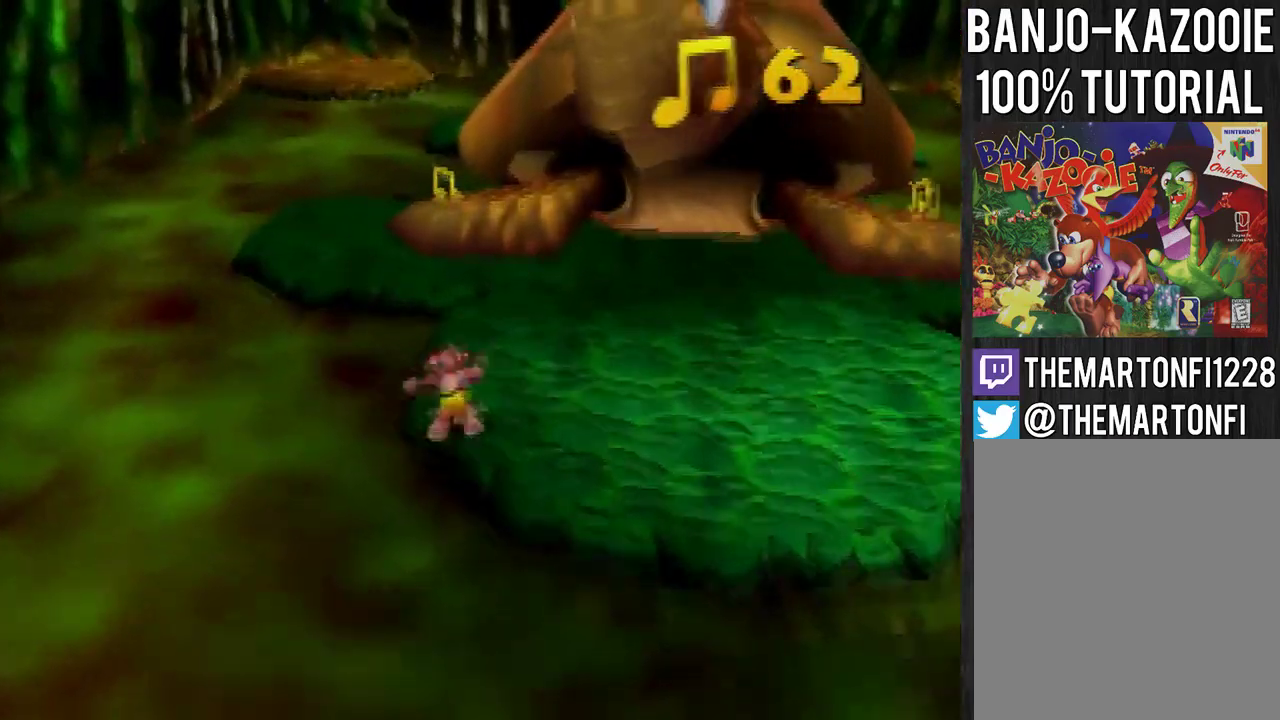
{"buttons": [], "left_stick": "up", "events": [[367, "A", "up"]]}
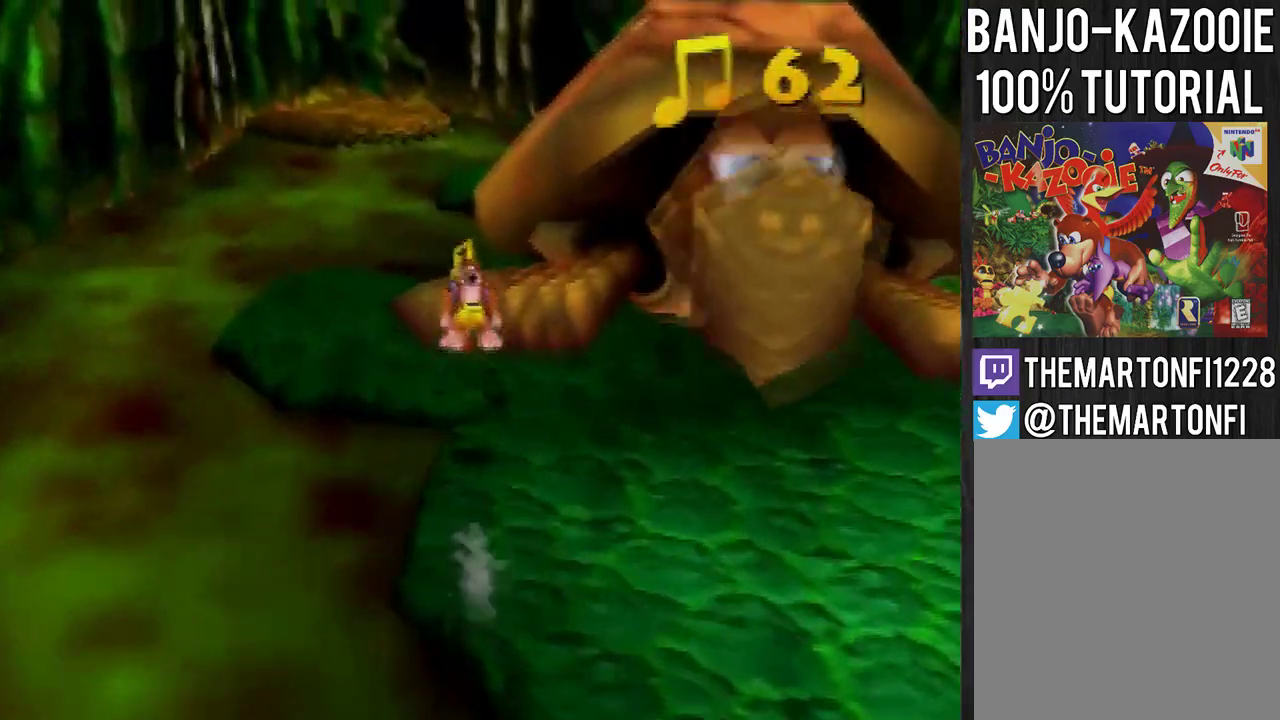
{"buttons": [], "left_stick": "up", "events": []}
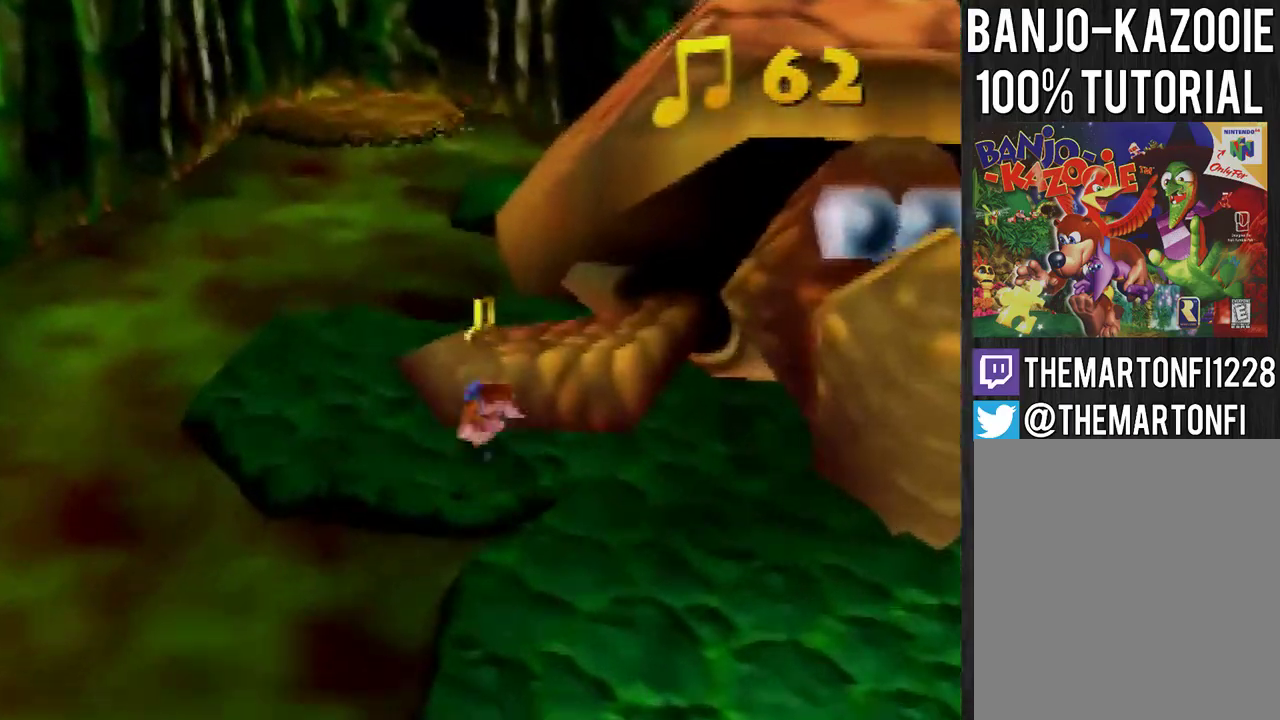
{"buttons": [], "left_stick": "center", "events": [[167, "A", "down"], [334, "A", "up"], [501, "left_stick", "center"]]}
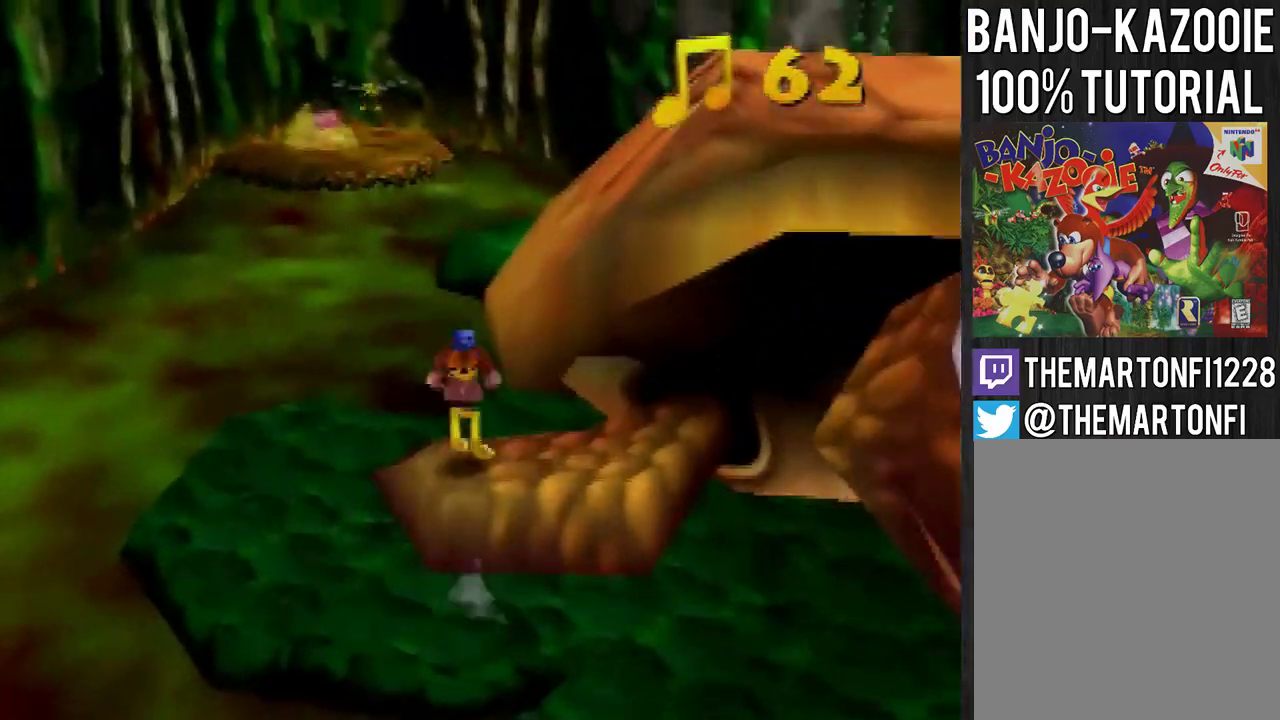
{"buttons": [], "left_stick": "up-left", "events": [[133, "left_stick", "up-left"]]}
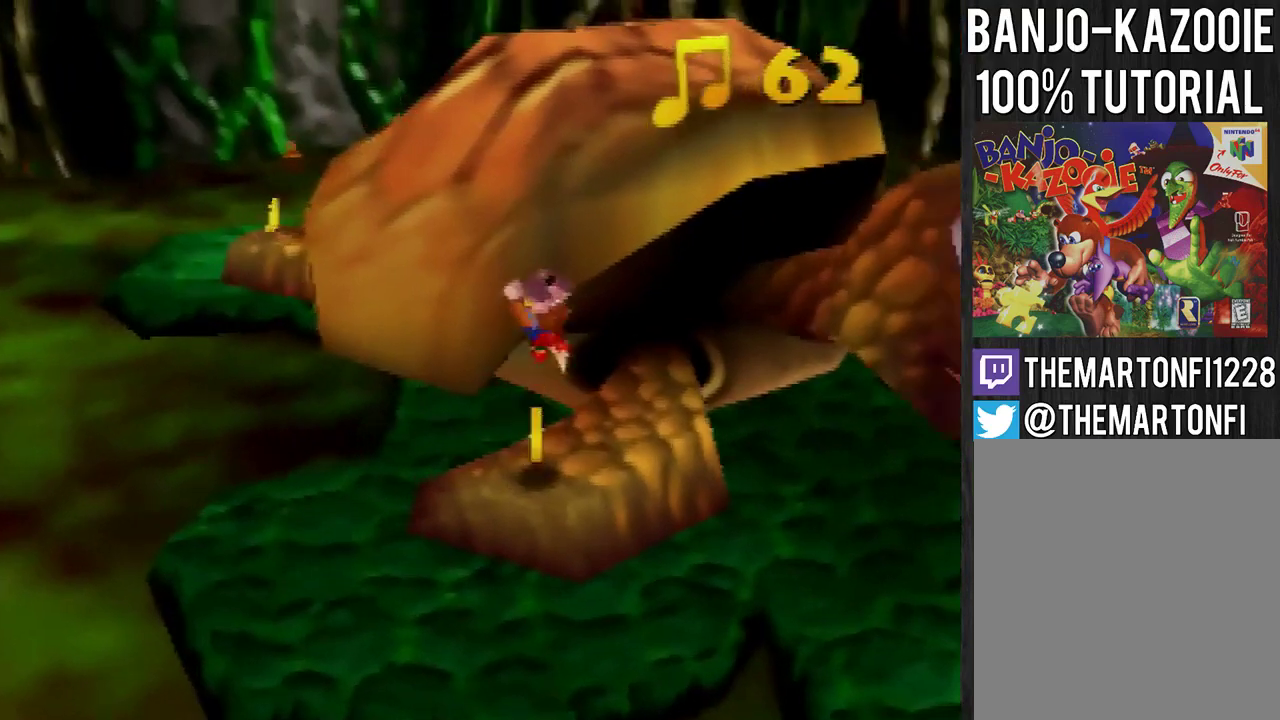
{"buttons": [], "left_stick": "up-left", "events": []}
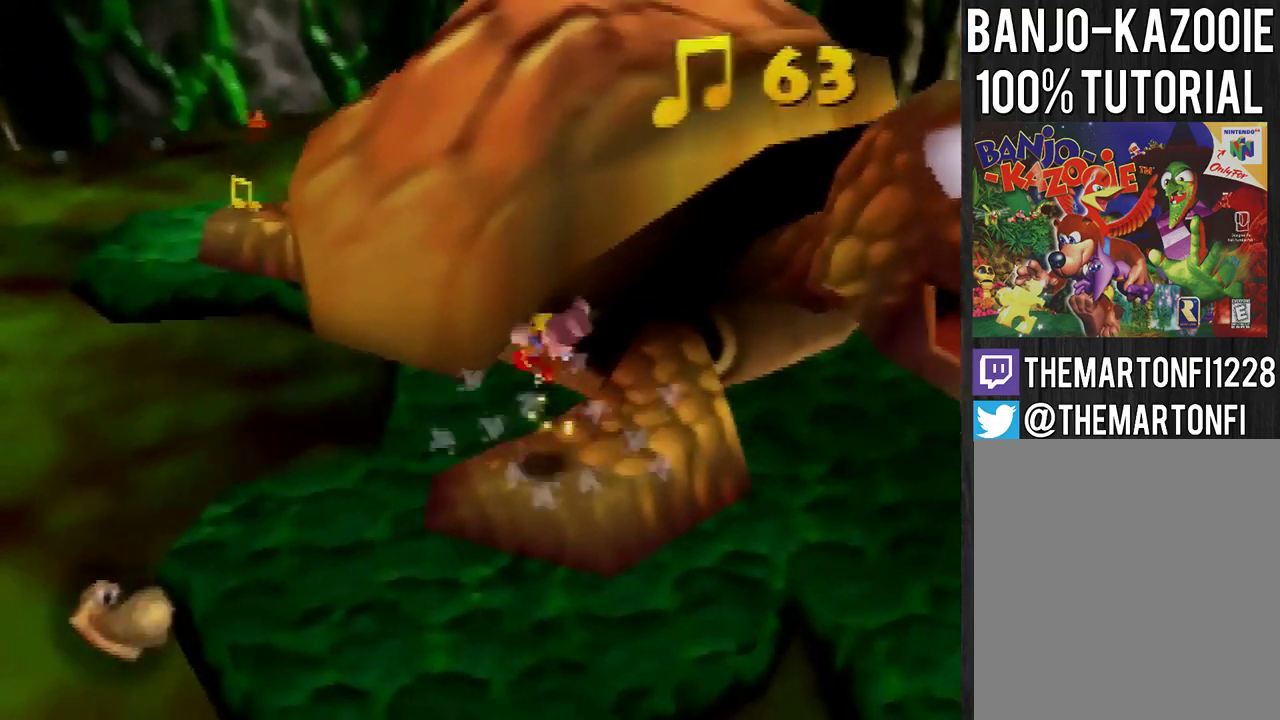
{"buttons": [], "left_stick": "up-left", "events": []}
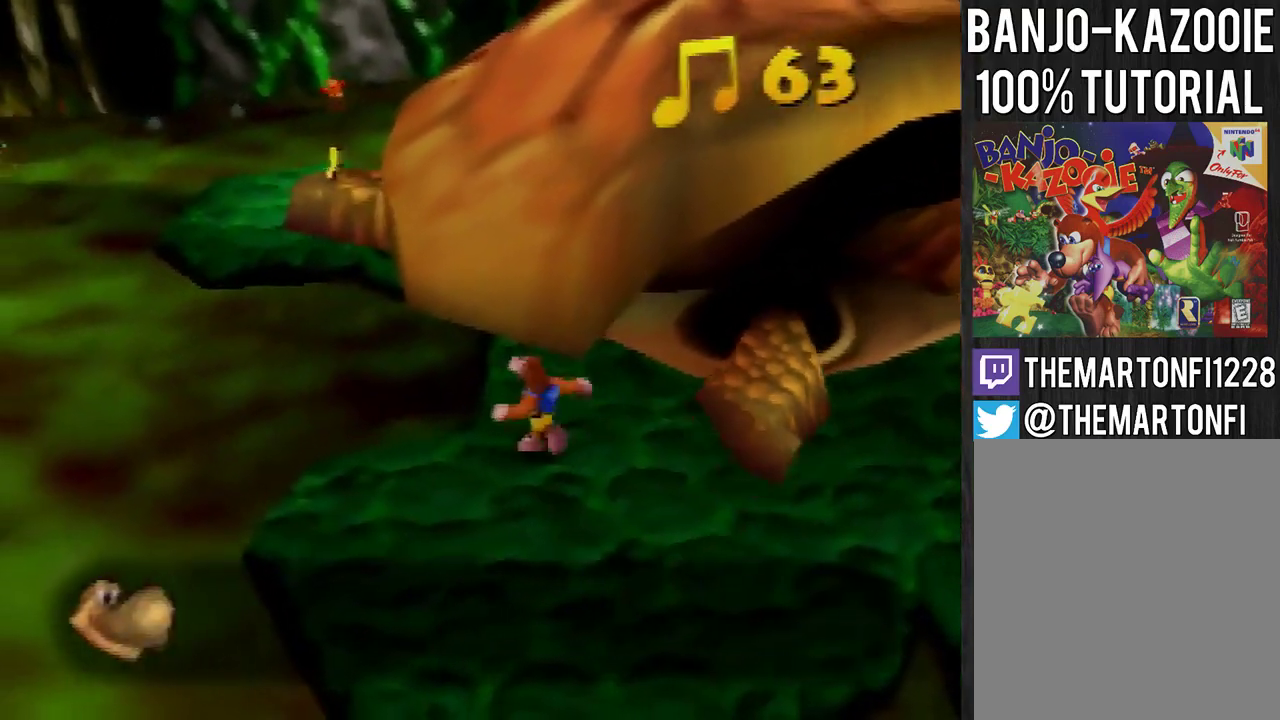
{"buttons": ["A"], "left_stick": "up", "events": [[34, "B", "down"], [134, "B", "up"], [267, "A", "down"], [301, "left_stick", "up"]]}
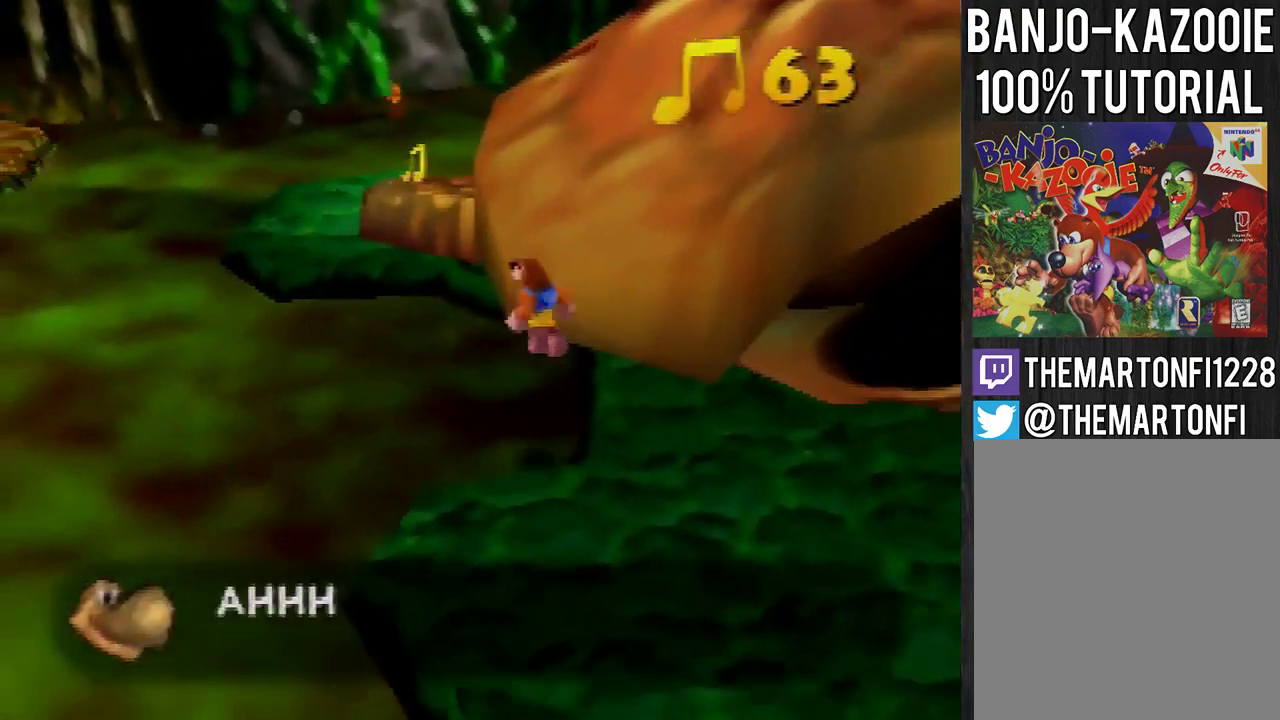
{"buttons": [], "left_stick": "up", "events": [[100, "A", "up"], [267, "A", "down"], [334, "A", "up"]]}
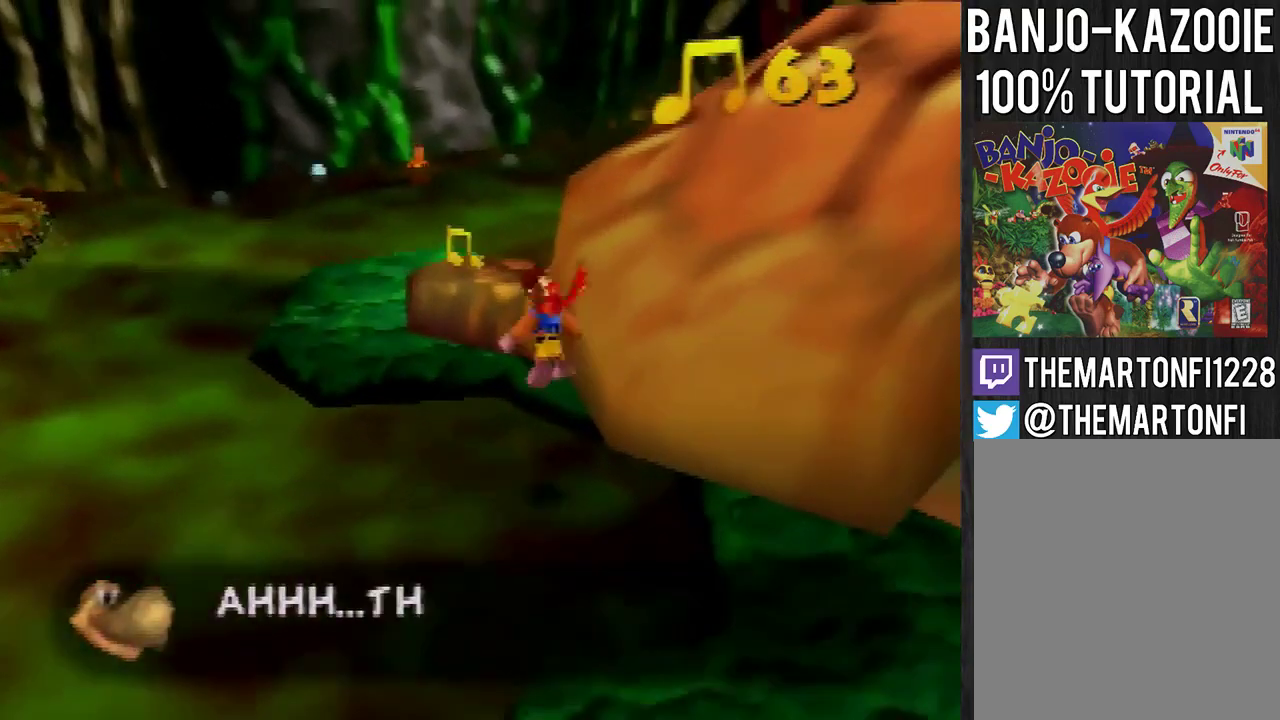
{"buttons": [], "left_stick": "up", "events": []}